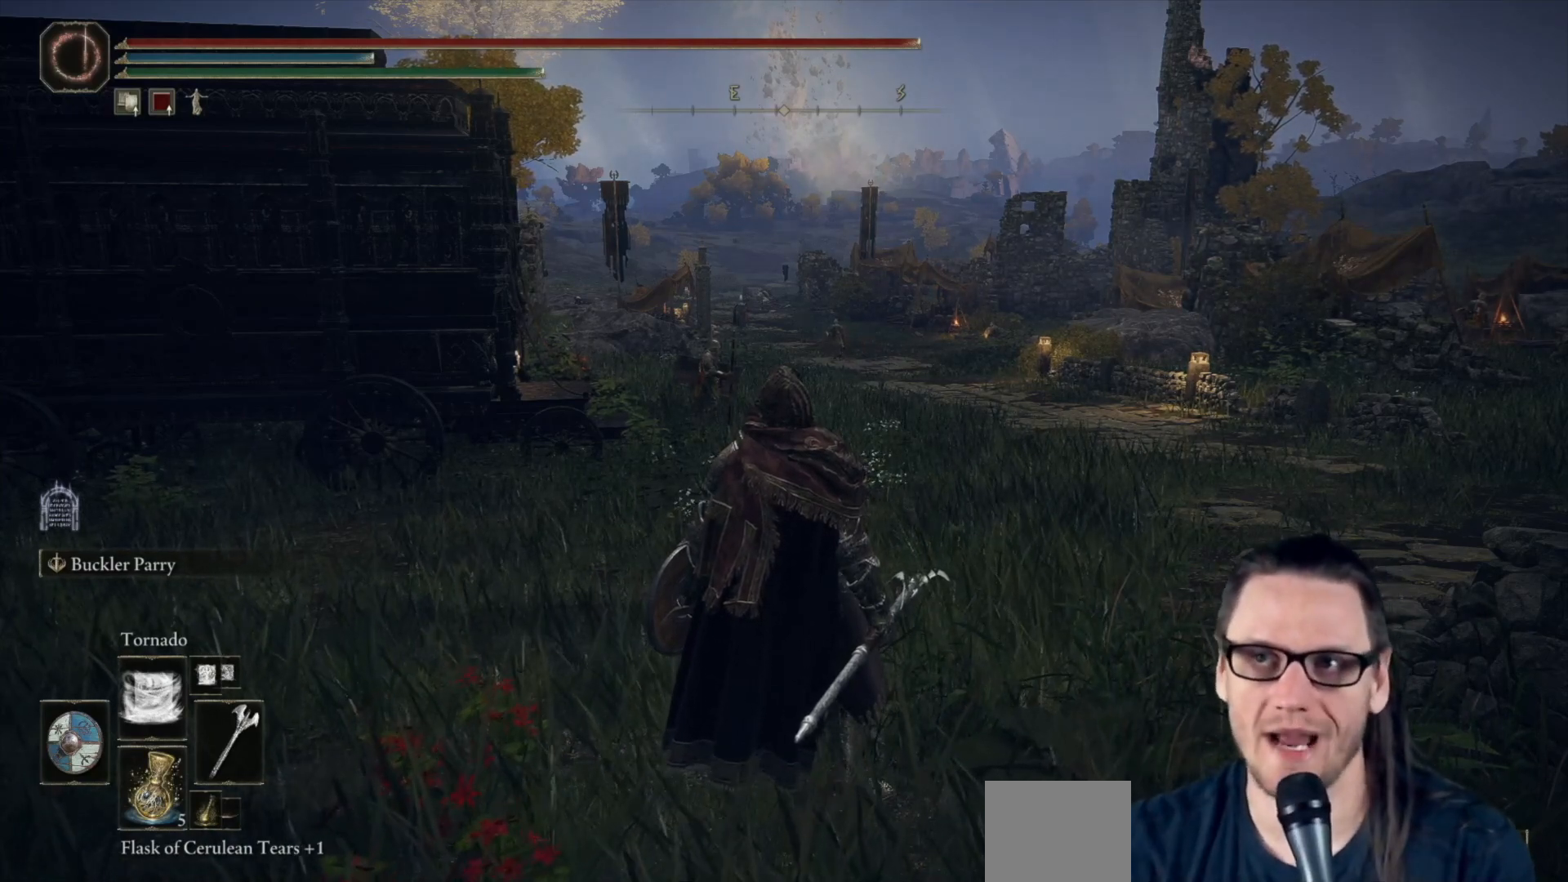
Gameplay with a controller (Xbox layout); each line is a JSON object with the inputs held at the frame after it. "events" lists button and stick changes between this image and that frame as [ms after this image, input, new state], when the widget could be followed in between. Not read: Z.
{"buttons": [], "left_stick": "up", "right_stick": "center", "events": [[400, "left_stick", "up"]]}
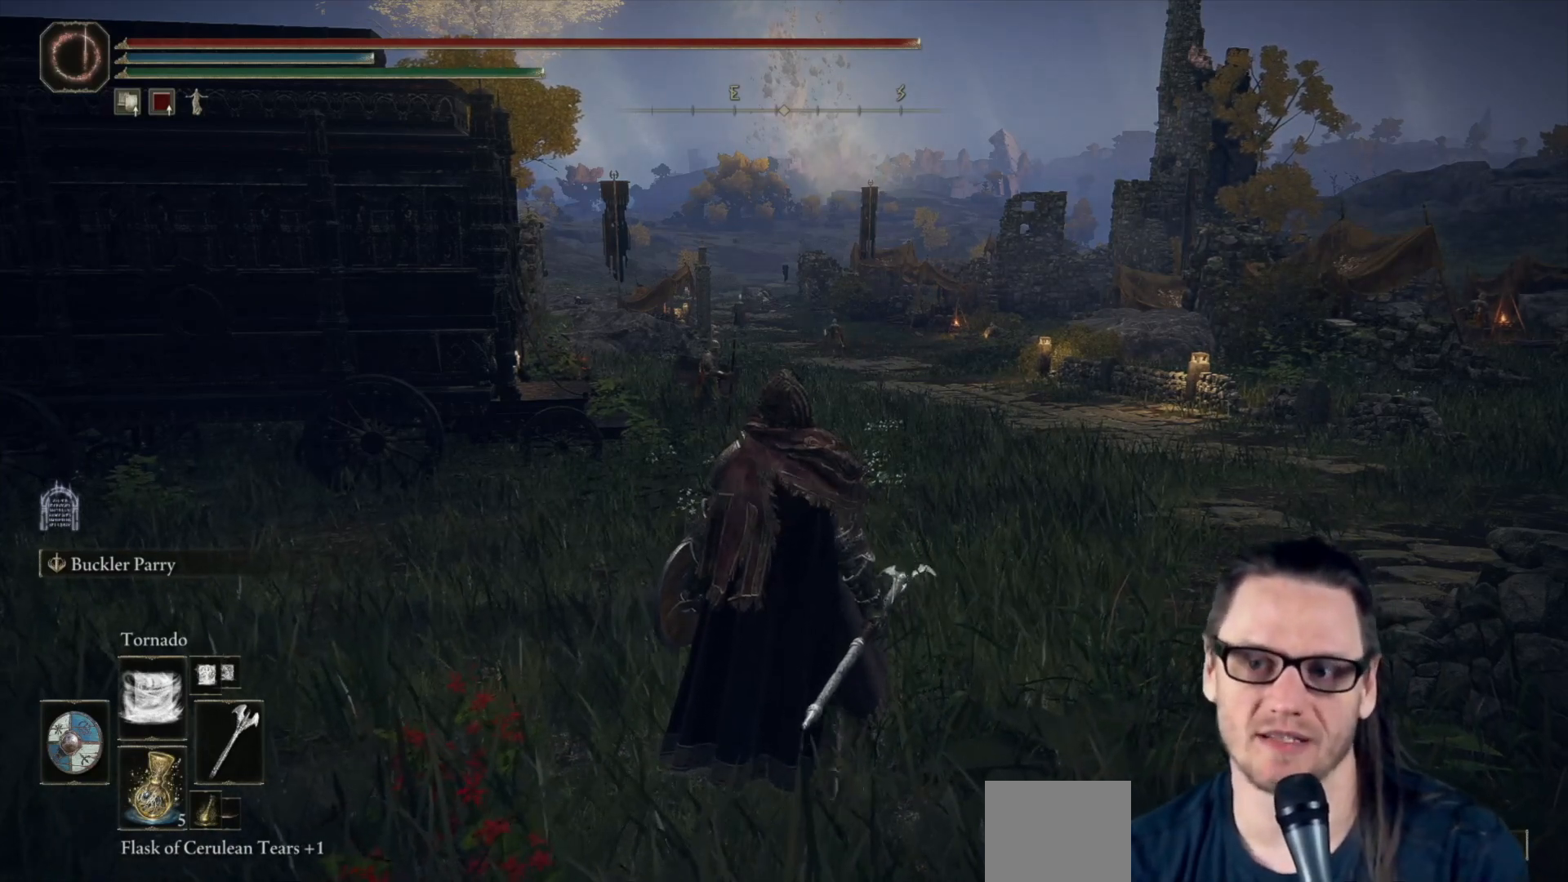
{"buttons": ["R1"], "left_stick": "up-right", "right_stick": "center", "events": [[83, "R3", "down"], [117, "right_stick", "up-right"], [183, "R3", "up"], [183, "right_stick", "center"], [400, "left_stick", "up-right"], [467, "R1", "down"]]}
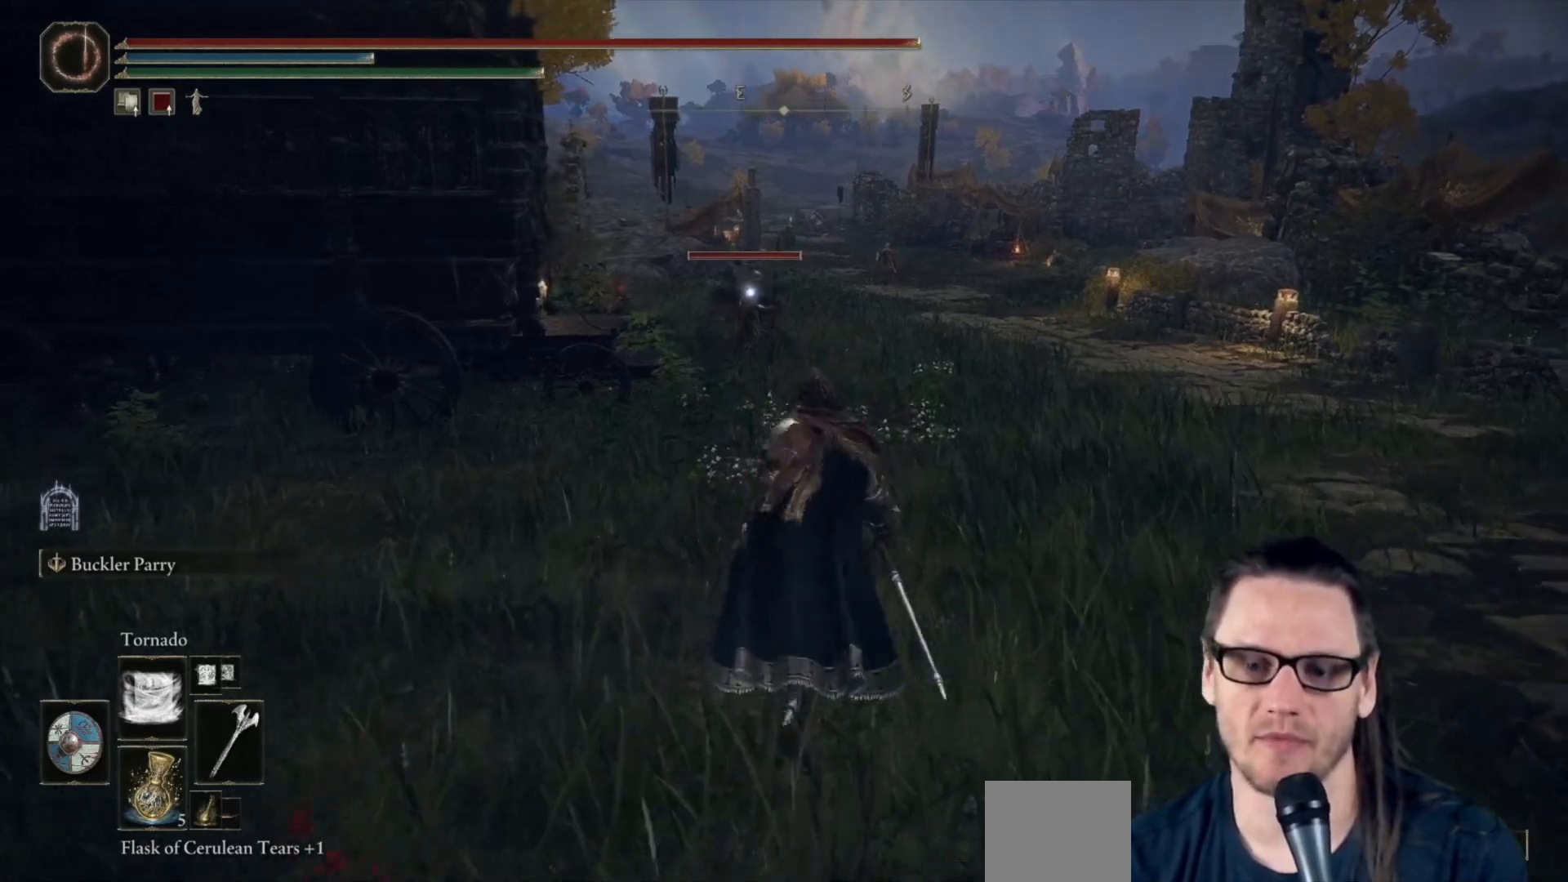
{"buttons": [], "left_stick": "up-left", "right_stick": "center", "events": [[50, "R1", "up"], [317, "left_stick", "up"], [433, "left_stick", "up-left"]]}
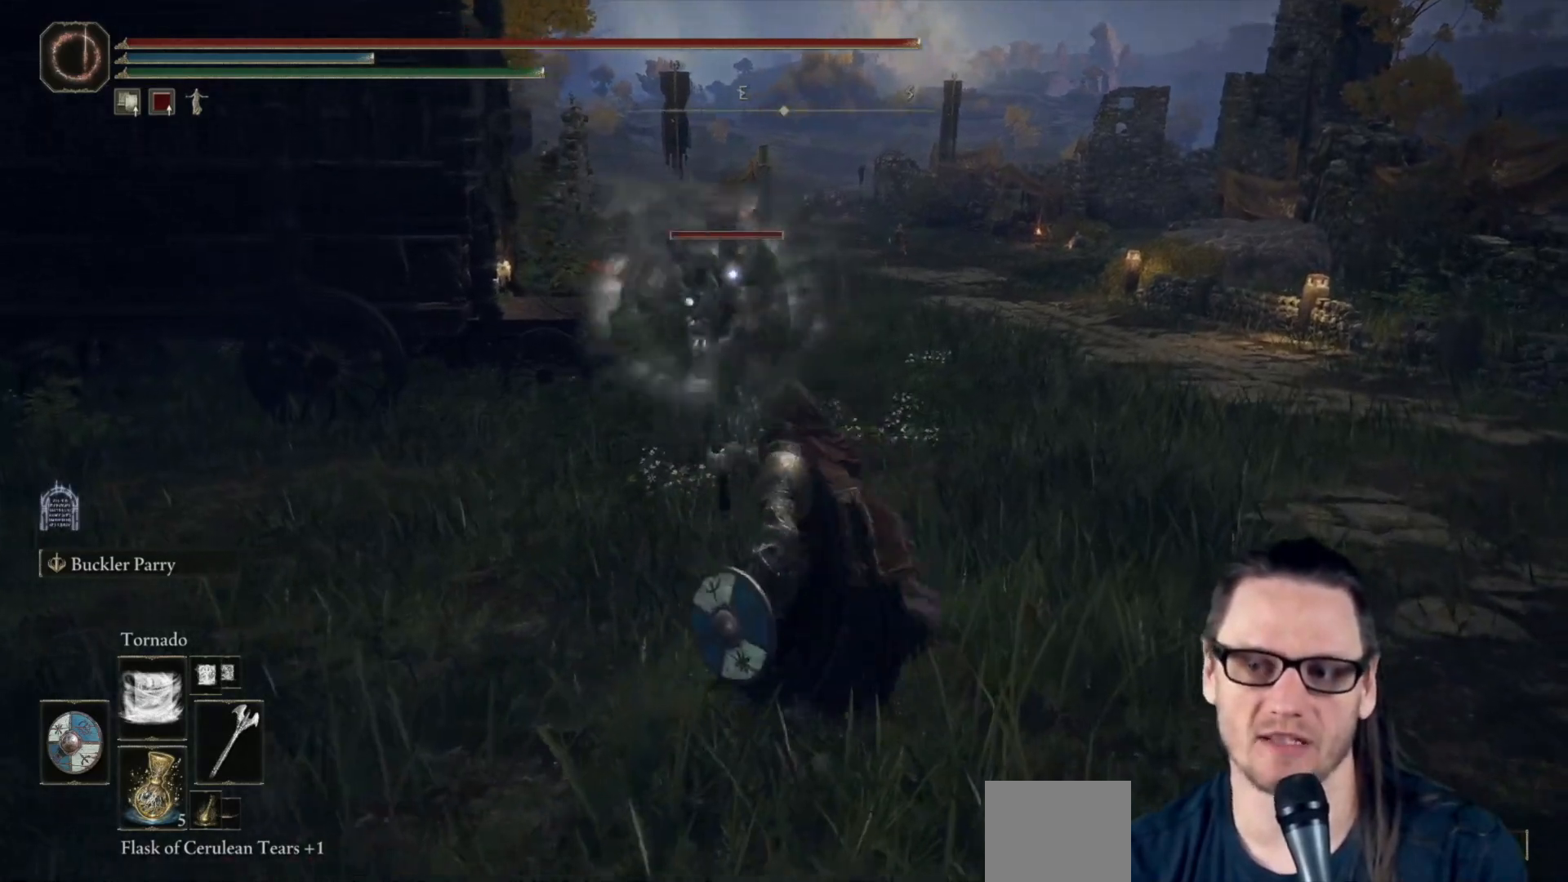
{"buttons": [], "left_stick": "center", "right_stick": "center", "events": [[17, "left_stick", "center"]]}
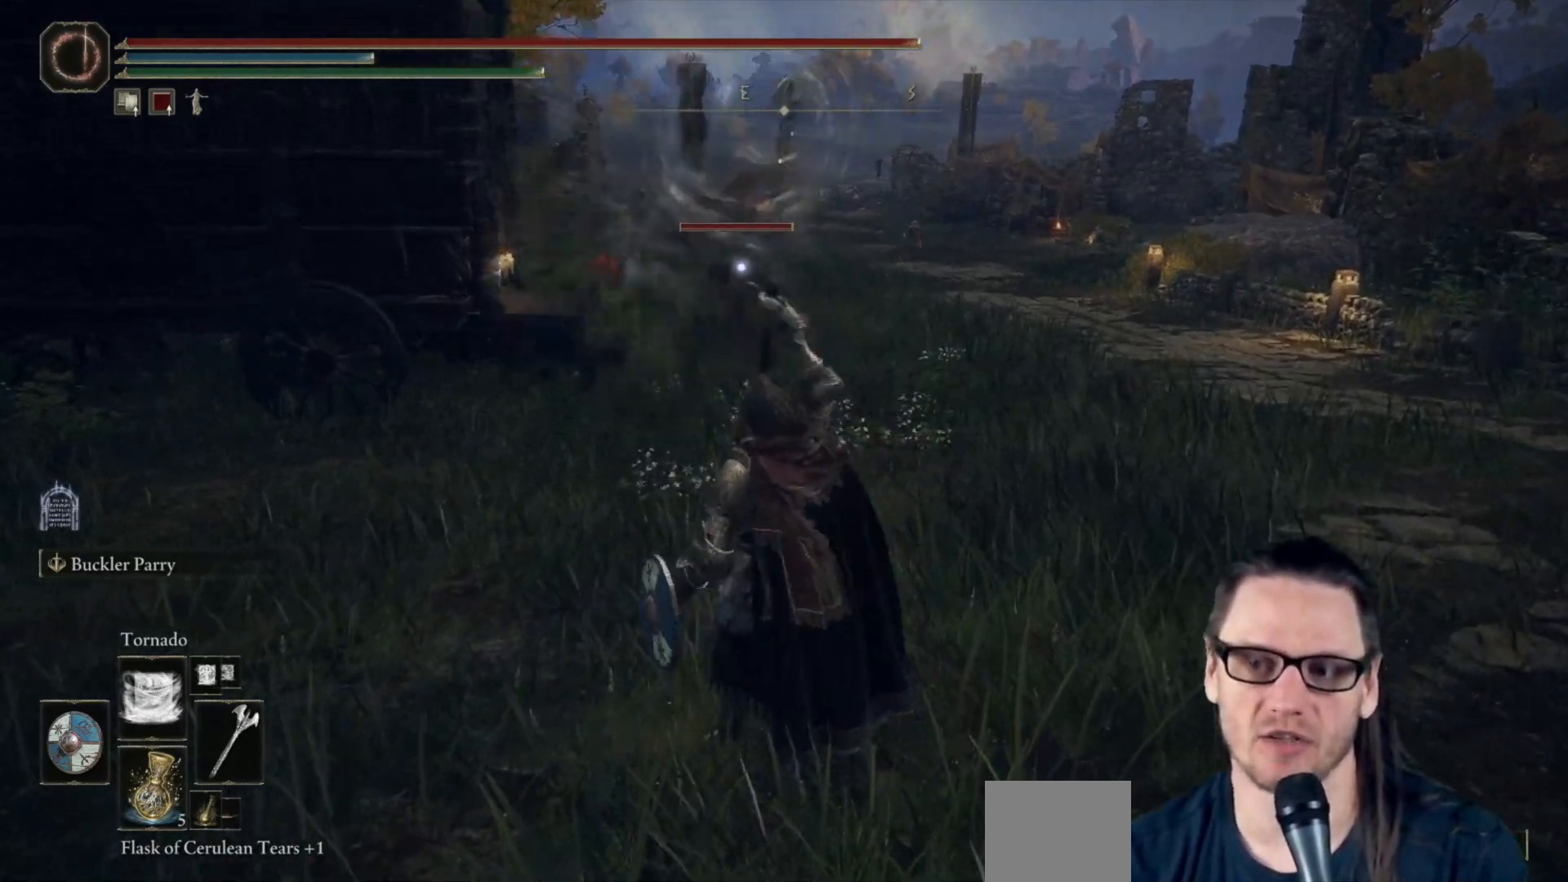
{"buttons": [], "left_stick": "right", "right_stick": "center", "events": [[117, "left_stick", "right"]]}